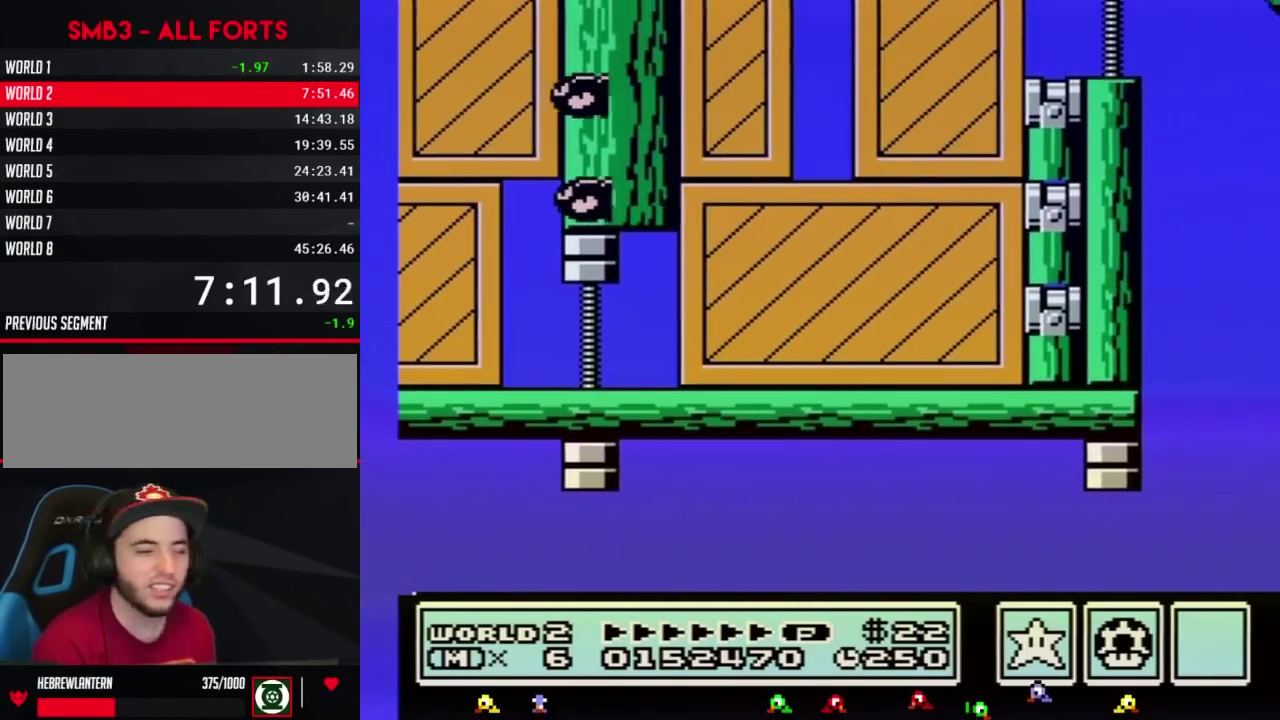
Gameplay with a controller (Nintendo layout); each line is a JSON object with the inputs held at the frame after it. "events" lists button and stick changes between this image and that frame as [ms after this image, input, new state], when the widget could be followed in between. Not read: L3 R3.
{"buttons": ["A", "B", "DPAD_RIGHT"], "events": [[183, "A", "down"]]}
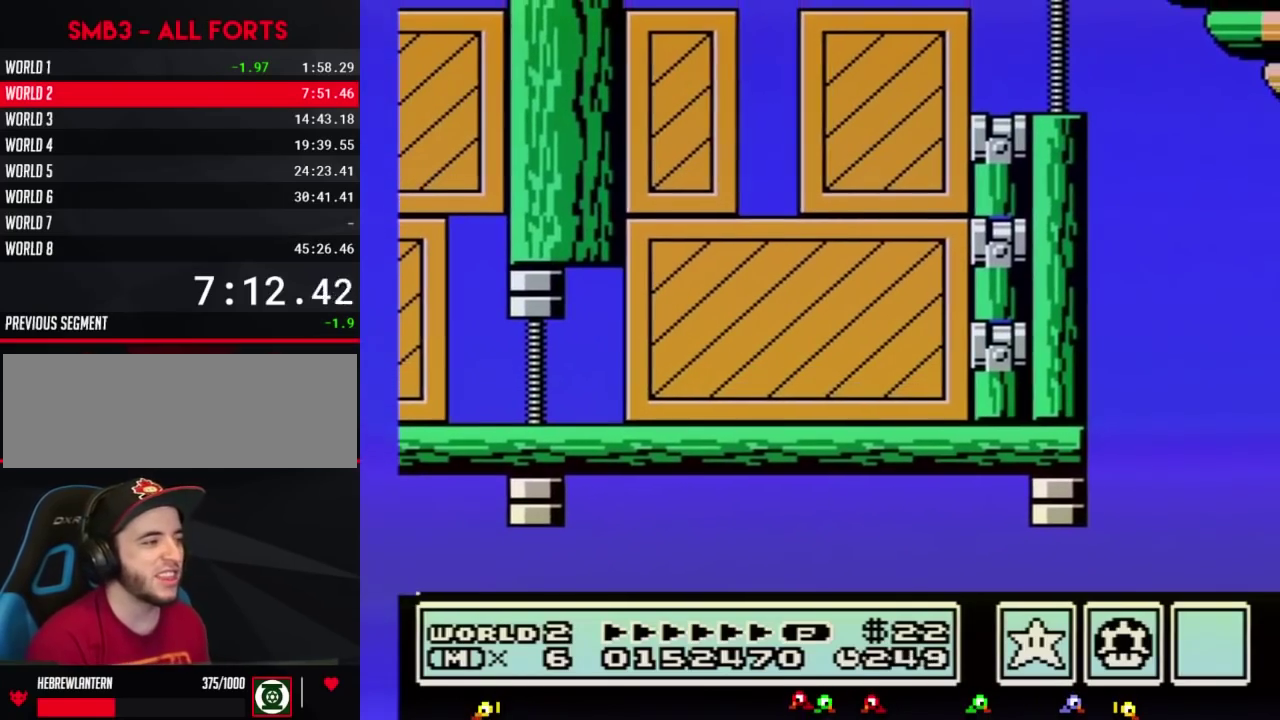
{"buttons": ["DPAD_RIGHT"], "events": [[300, "A", "up"], [300, "B", "up"]]}
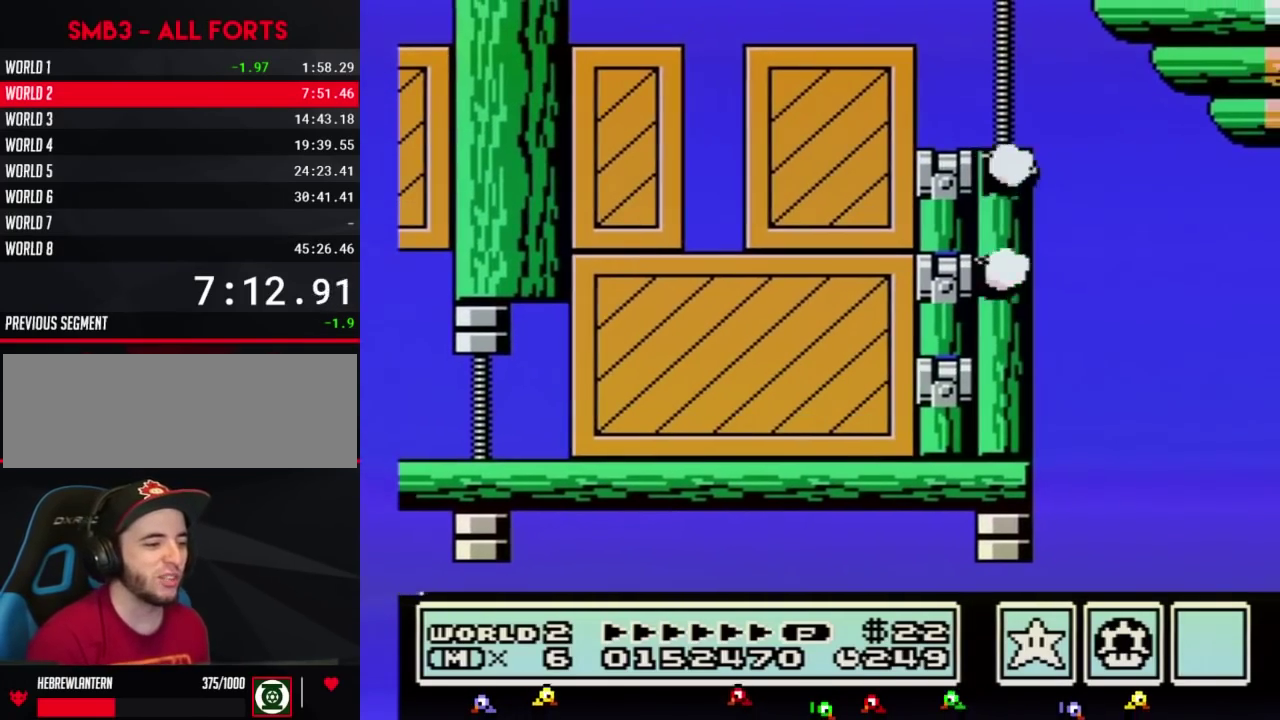
{"buttons": ["DPAD_RIGHT"], "events": []}
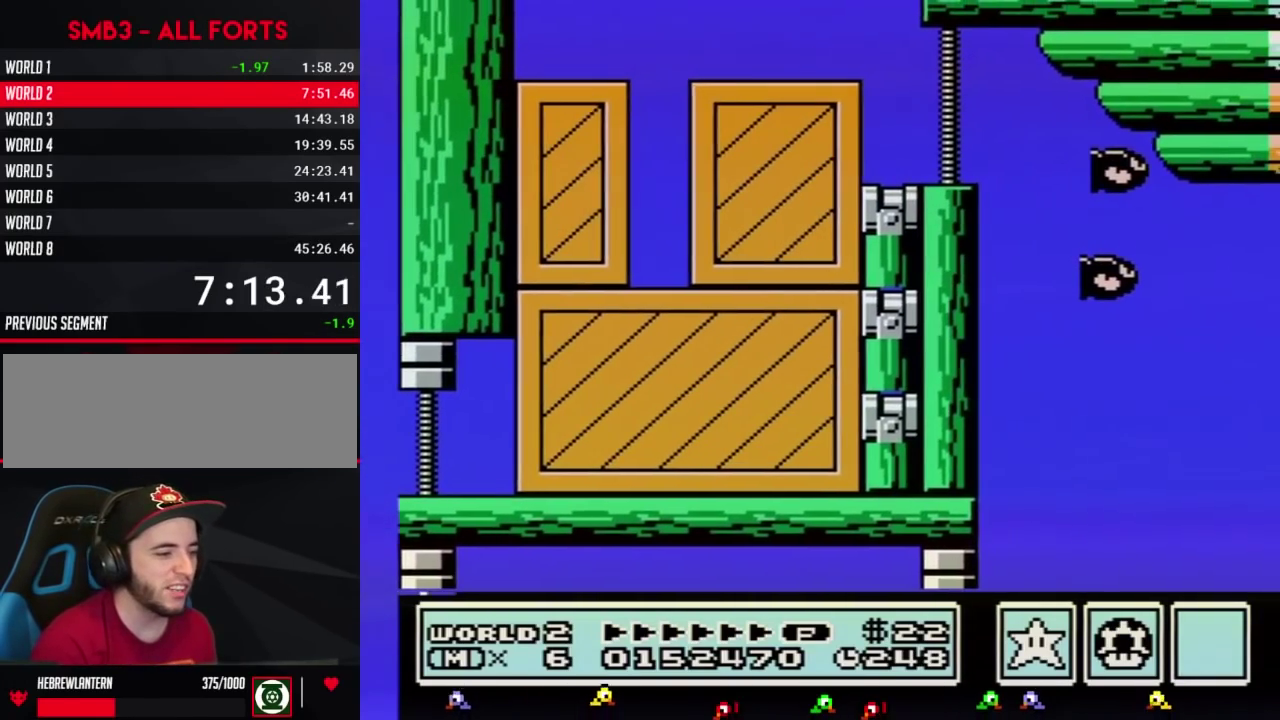
{"buttons": ["DPAD_RIGHT"], "events": []}
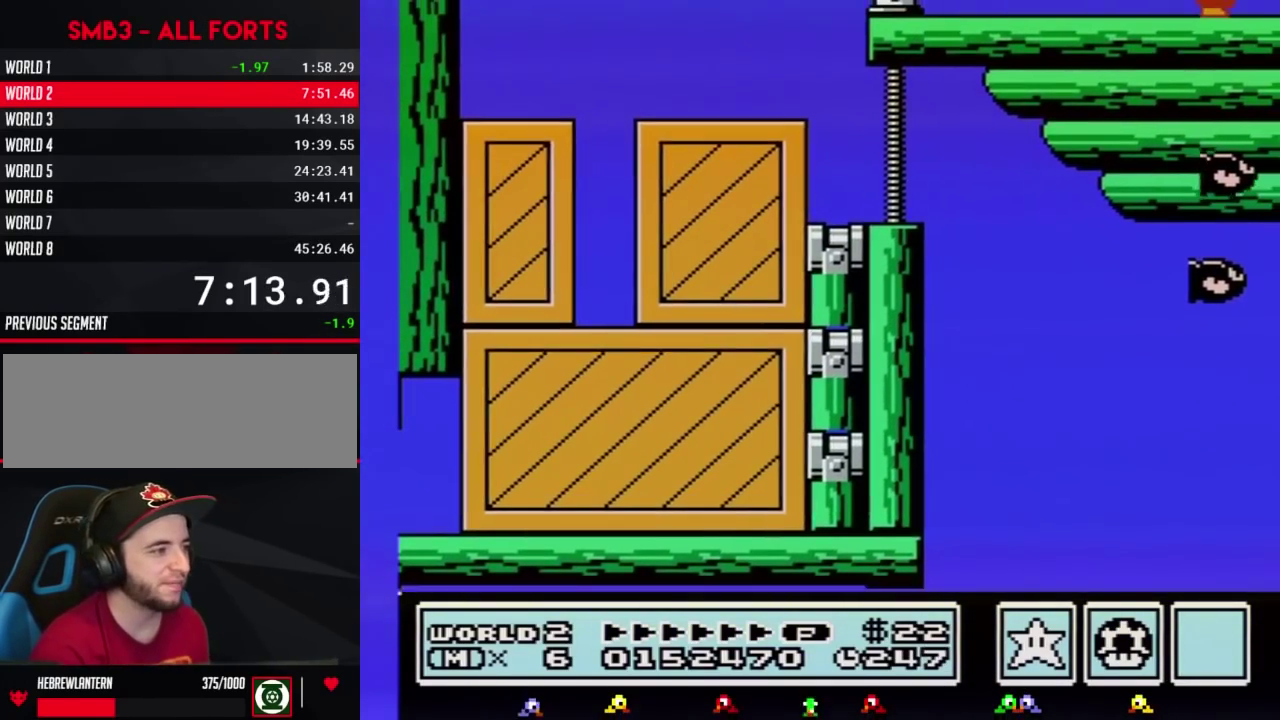
{"buttons": ["DPAD_RIGHT"], "events": []}
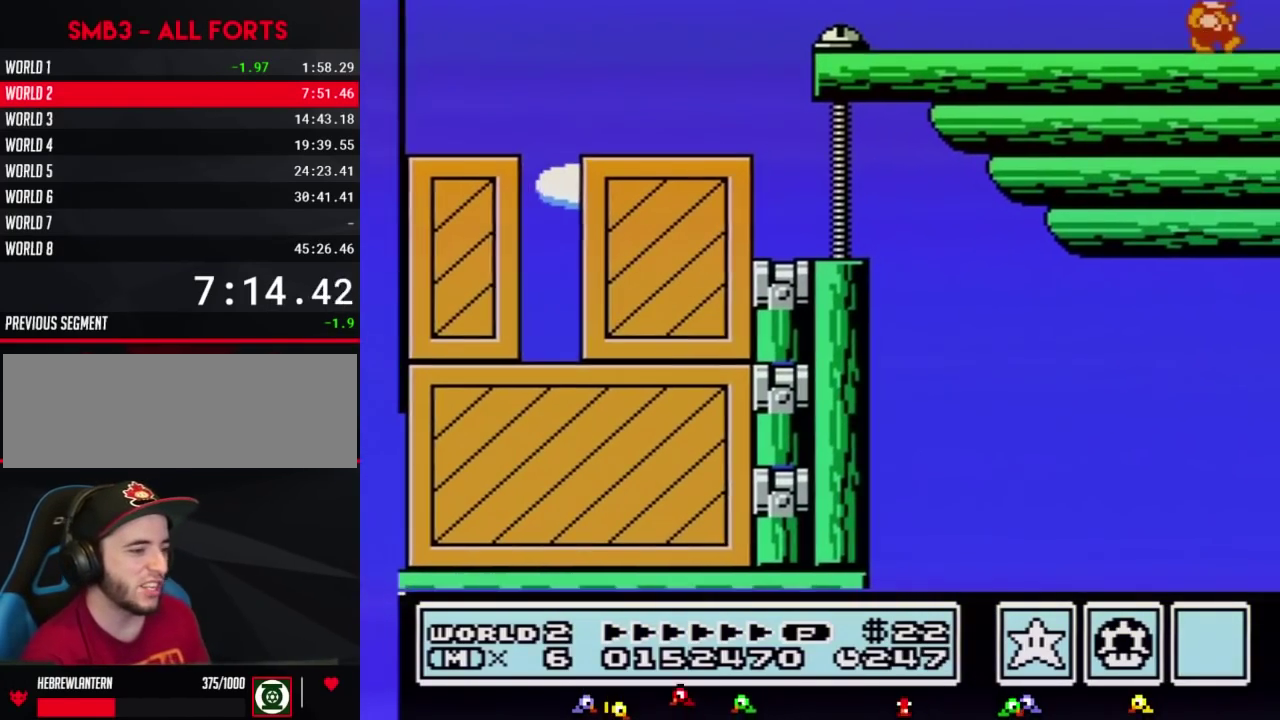
{"buttons": ["DPAD_RIGHT"], "events": []}
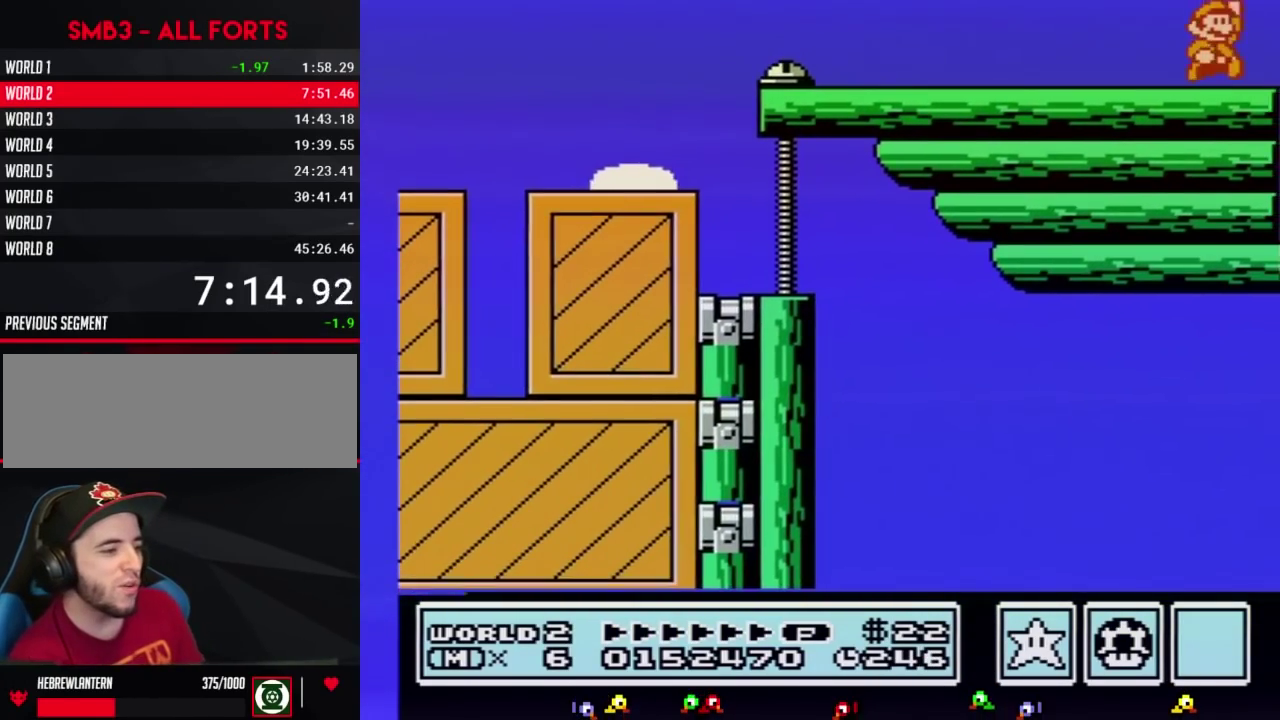
{"buttons": ["A"], "events": [[83, "A", "down"], [117, "DPAD_RIGHT", "up"]]}
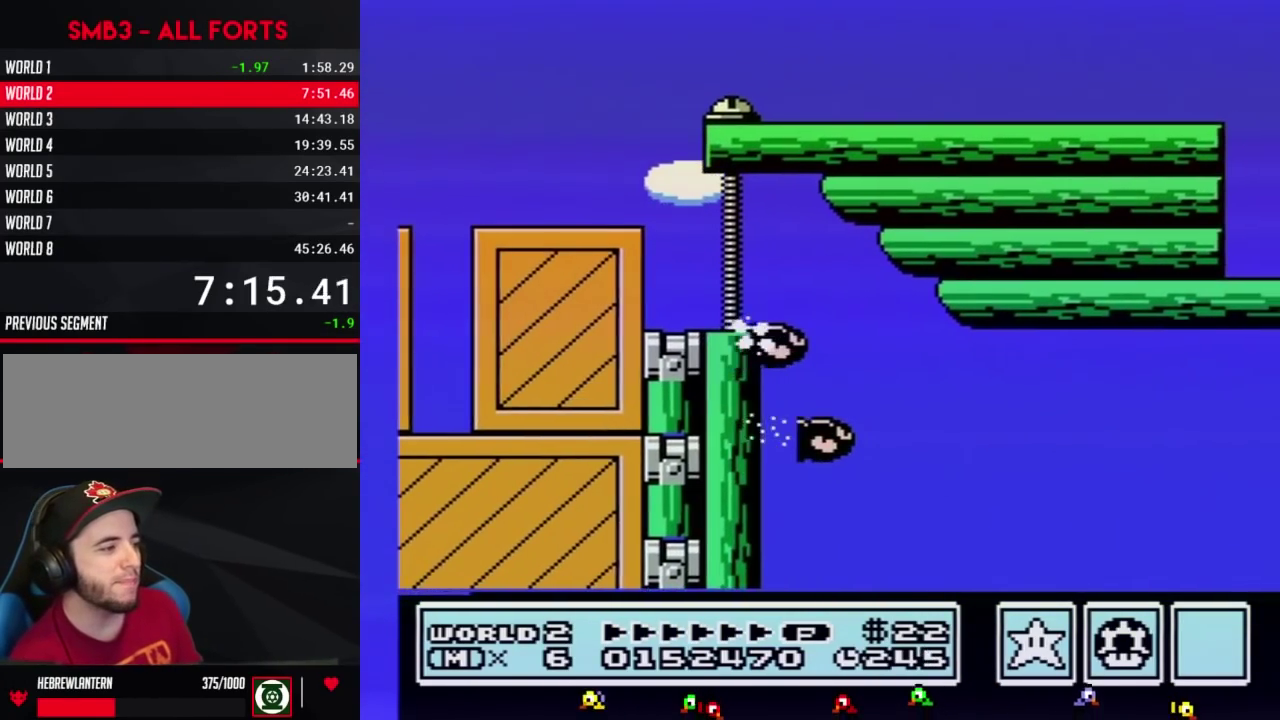
{"buttons": ["A", "B"], "events": [[33, "B", "down"], [67, "B", "up"], [150, "B", "down"], [217, "B", "up"], [250, "B", "down"], [333, "B", "up"], [433, "B", "down"], [467, "B", "up"], [500, "B", "down"]]}
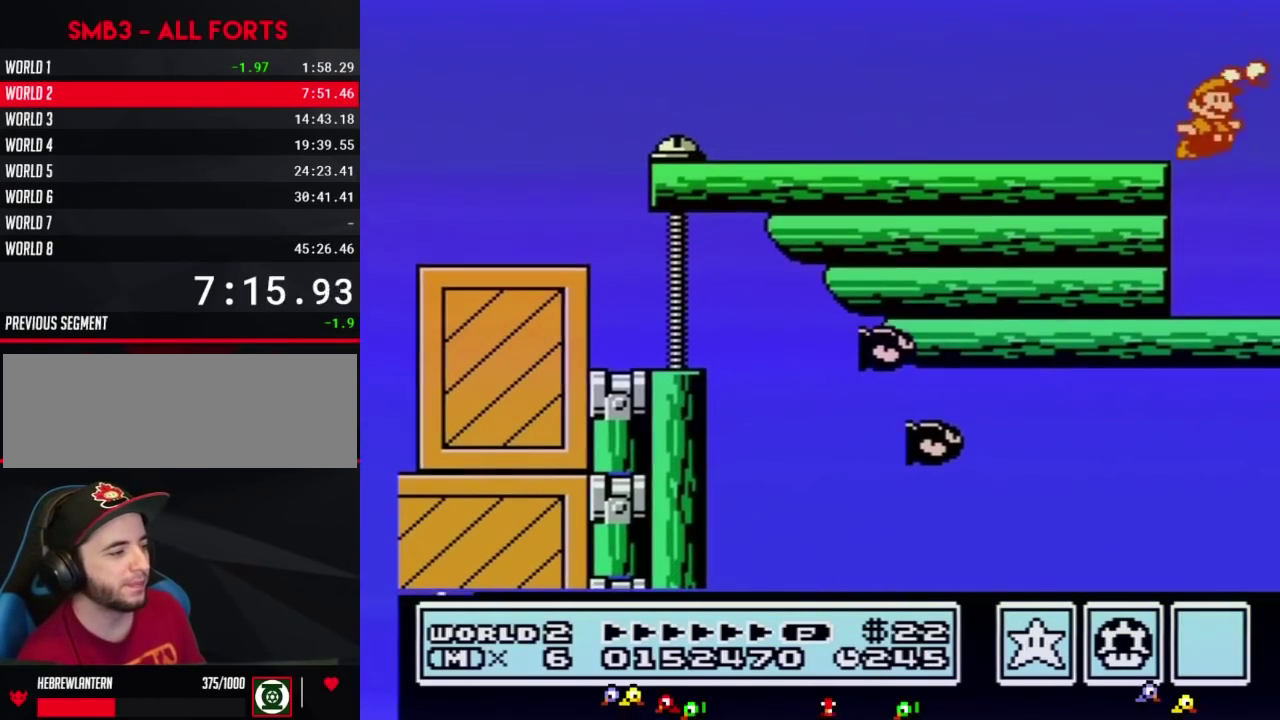
{"buttons": [], "events": [[33, "B", "up"], [50, "B", "down"], [83, "B", "up"], [117, "B", "down"], [150, "B", "up"], [250, "B", "down"], [283, "B", "up"], [433, "A", "up"], [433, "DPAD_RIGHT", "down"], [500, "DPAD_RIGHT", "up"]]}
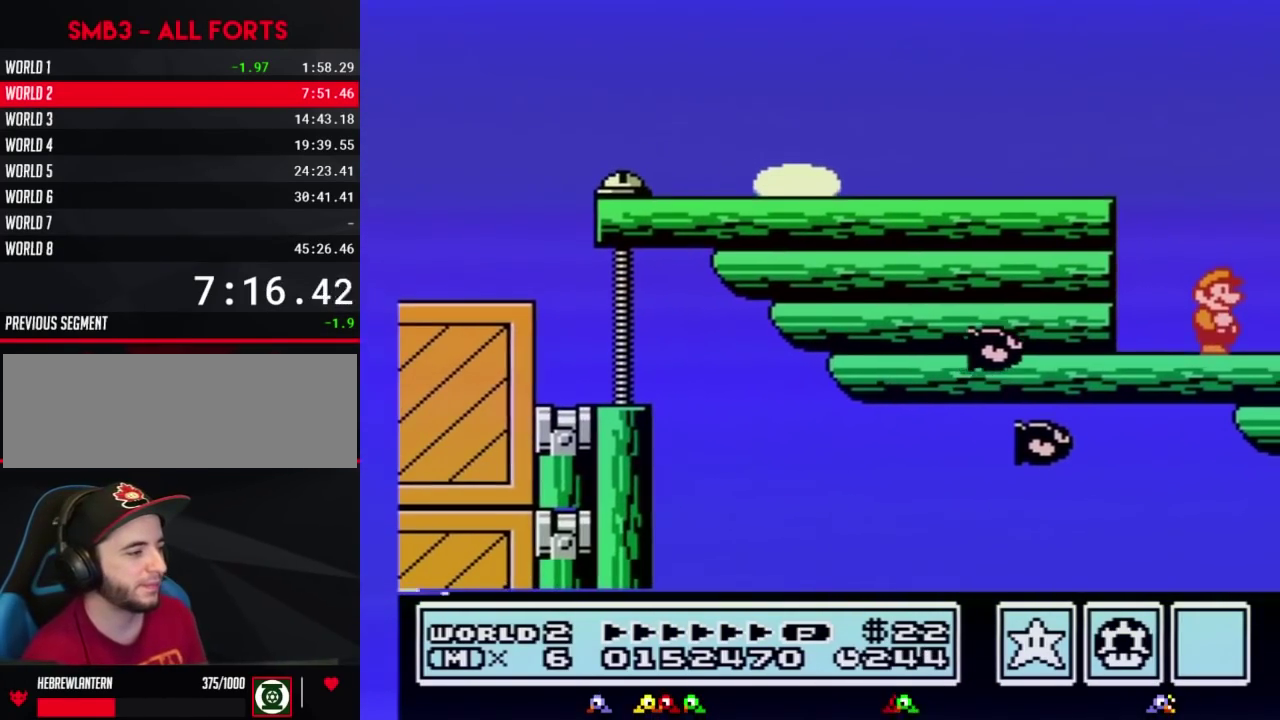
{"buttons": ["A", "B"], "events": [[33, "DPAD_RIGHT", "down"], [250, "DPAD_RIGHT", "up"], [333, "B", "down"], [333, "DPAD_DOWN", "down"], [367, "A", "down"], [400, "DPAD_DOWN", "up"]]}
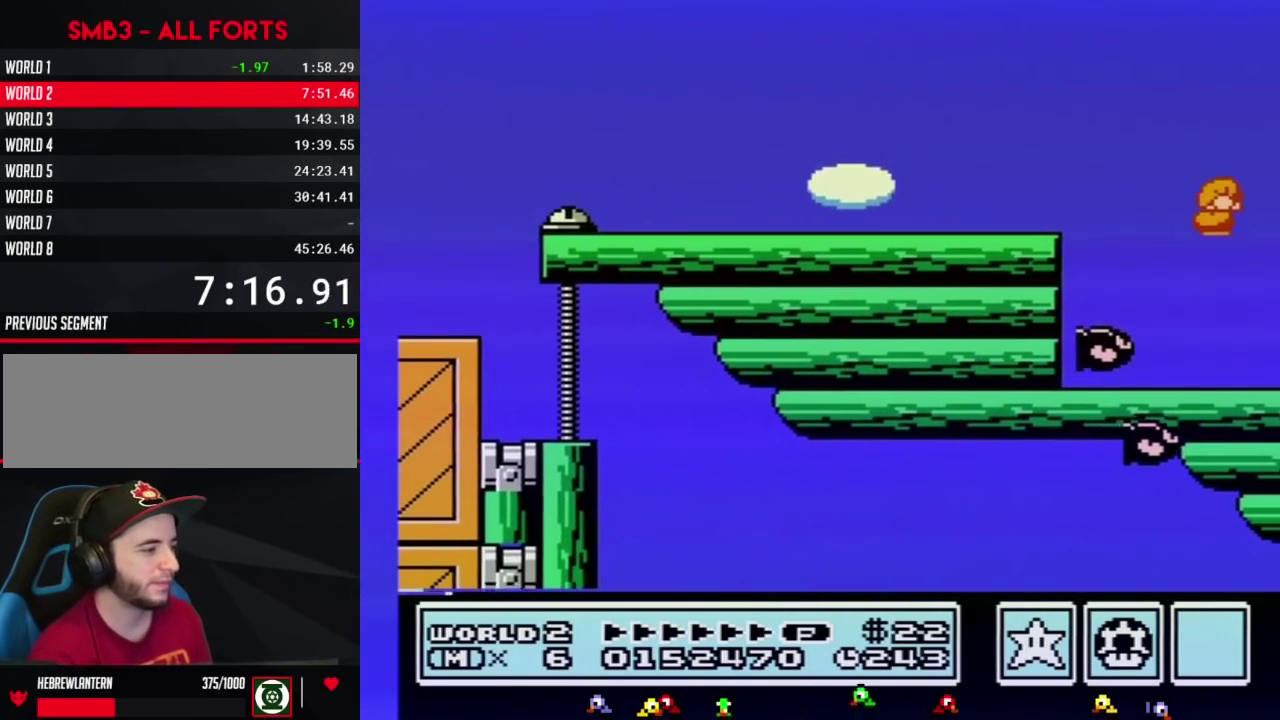
{"buttons": ["A"], "events": [[250, "A", "up"], [250, "B", "up"], [433, "A", "down"]]}
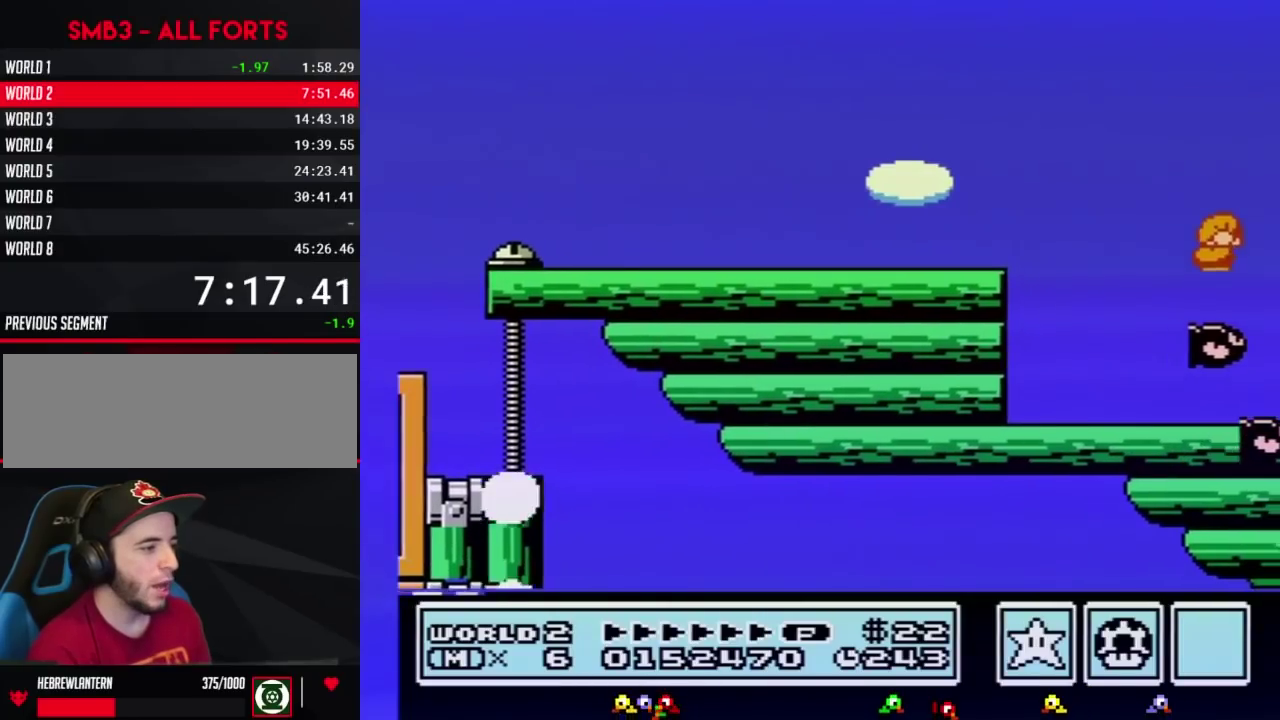
{"buttons": ["A"], "events": []}
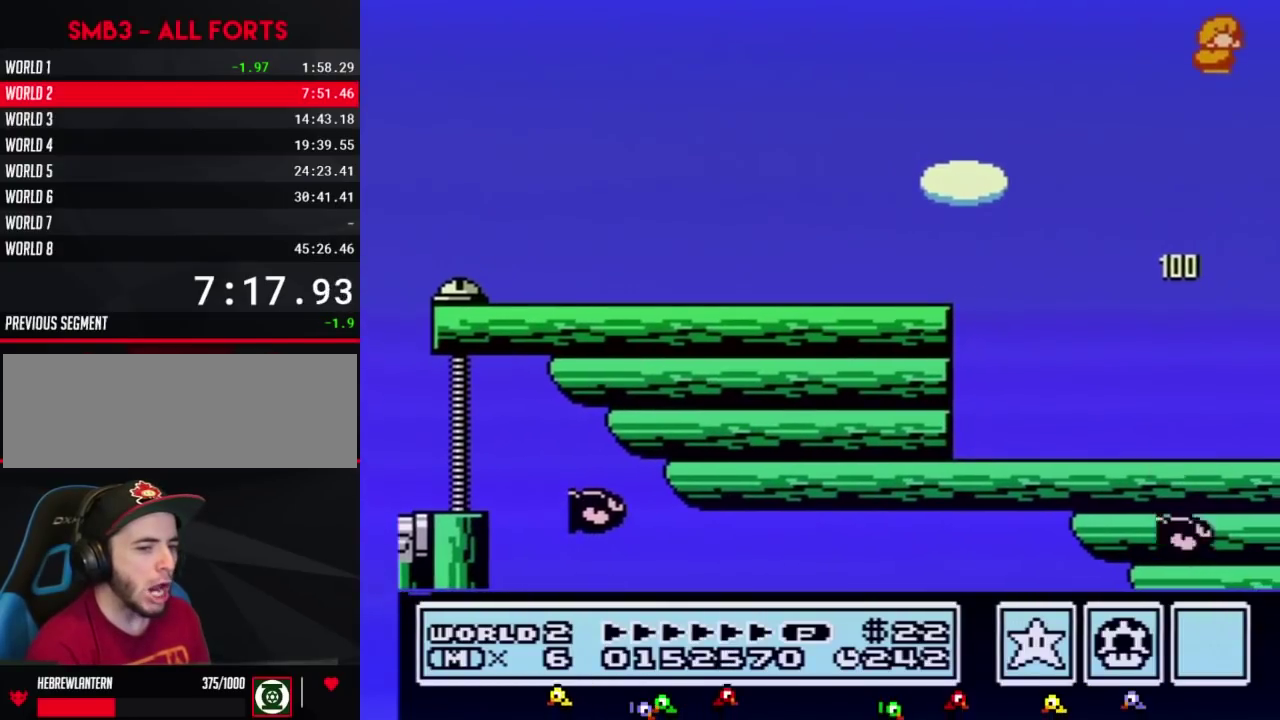
{"buttons": ["A"], "events": []}
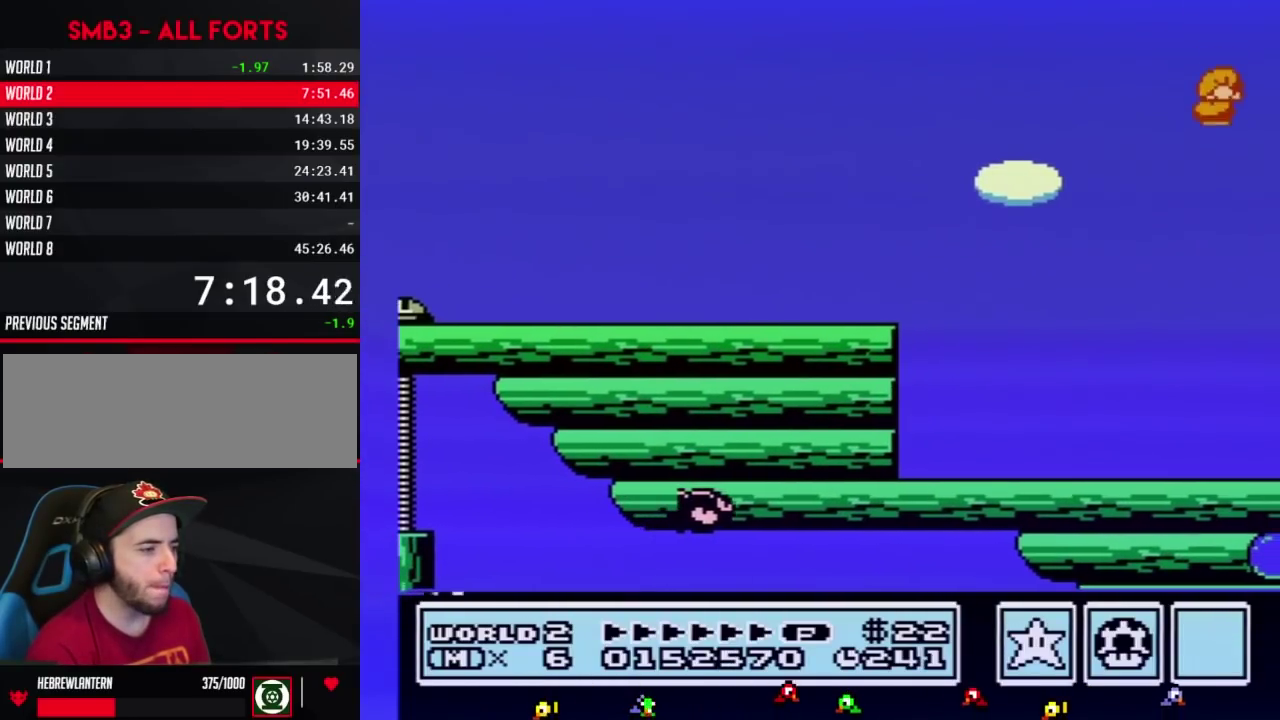
{"buttons": ["A"], "events": []}
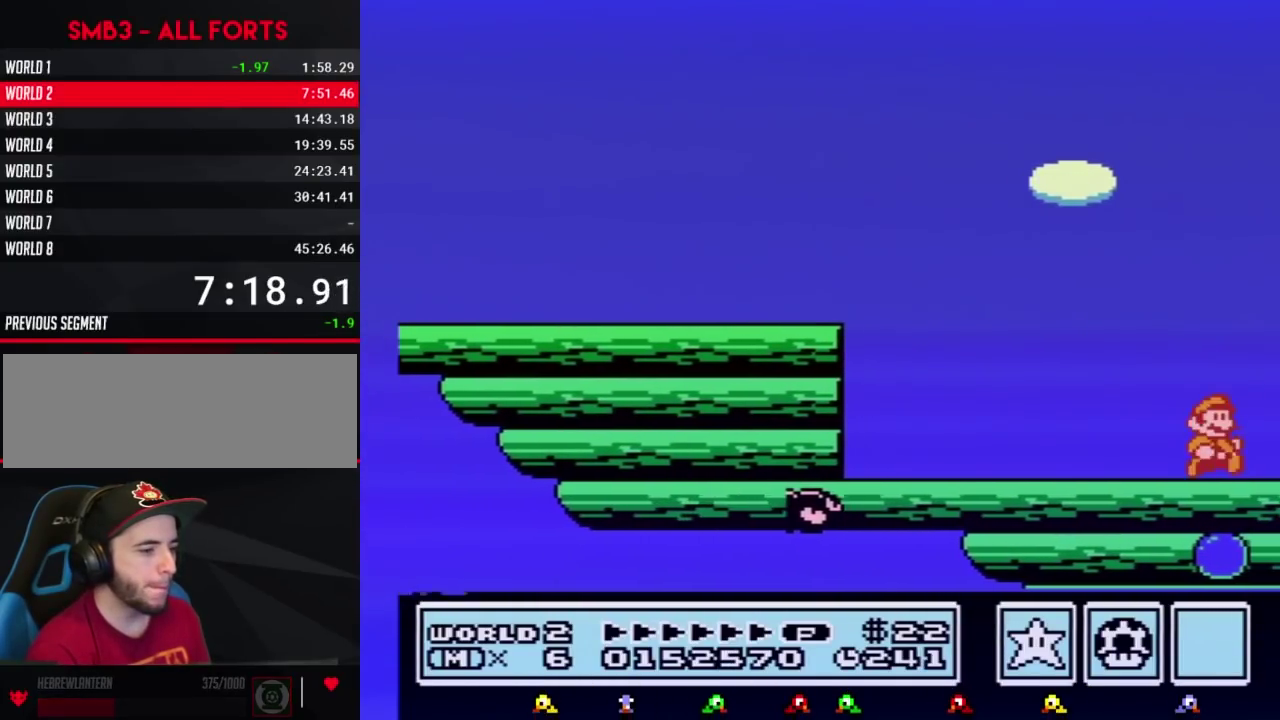
{"buttons": ["DPAD_RIGHT"], "events": [[33, "DPAD_RIGHT", "down"], [50, "A", "up"]]}
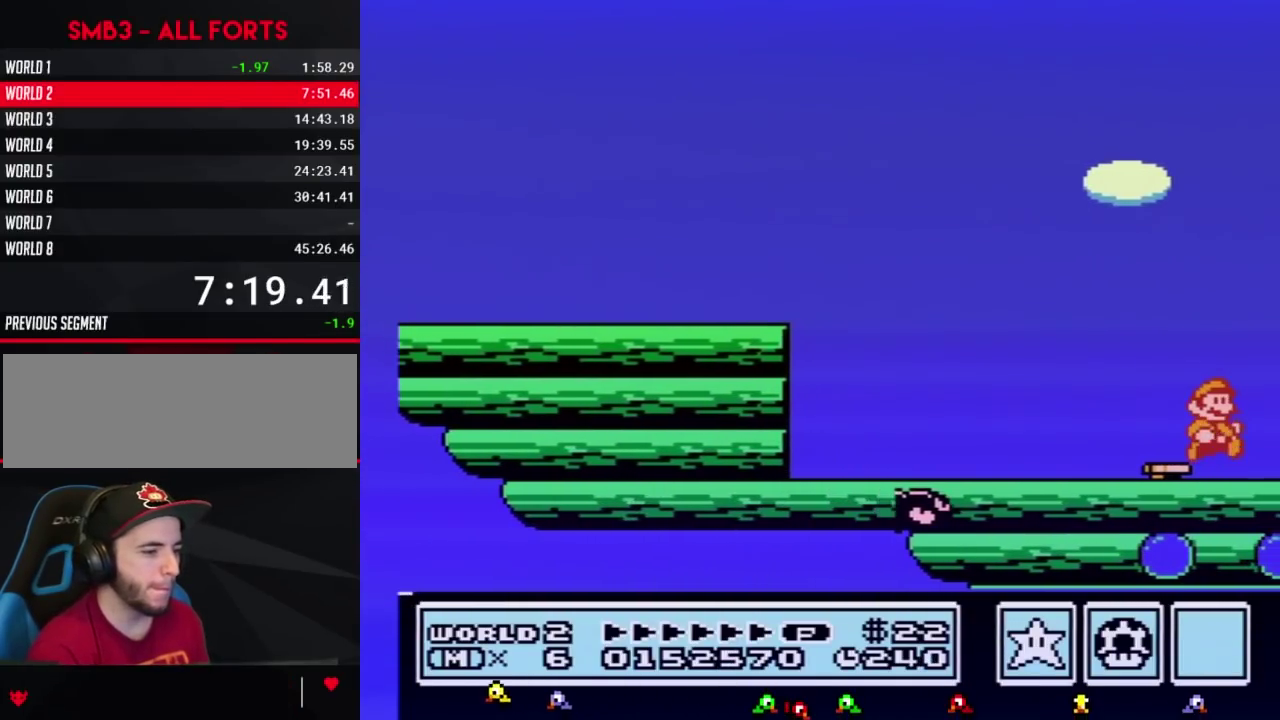
{"buttons": ["B", "DPAD_RIGHT"], "events": [[283, "DPAD_LEFT", "down"], [283, "DPAD_RIGHT", "up"], [300, "B", "down"], [333, "DPAD_LEFT", "up"], [367, "DPAD_RIGHT", "down"]]}
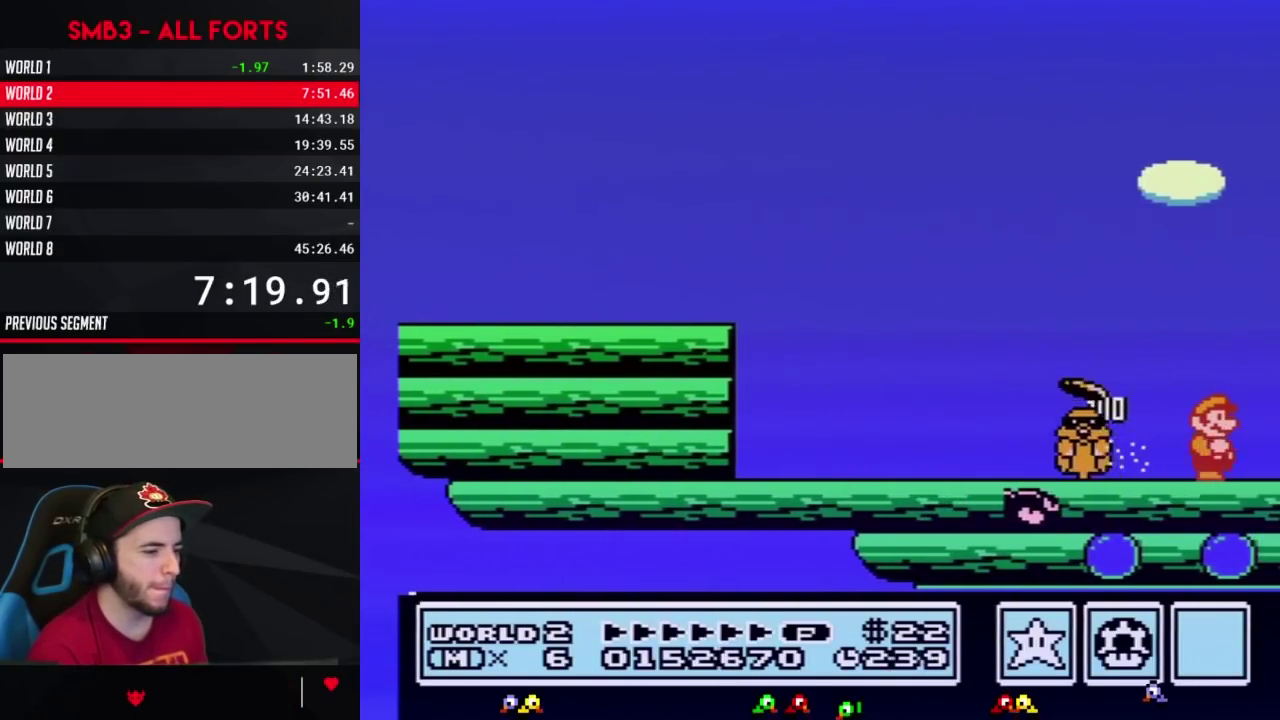
{"buttons": ["DPAD_RIGHT"], "events": [[150, "A", "down"], [500, "A", "up"], [500, "B", "up"]]}
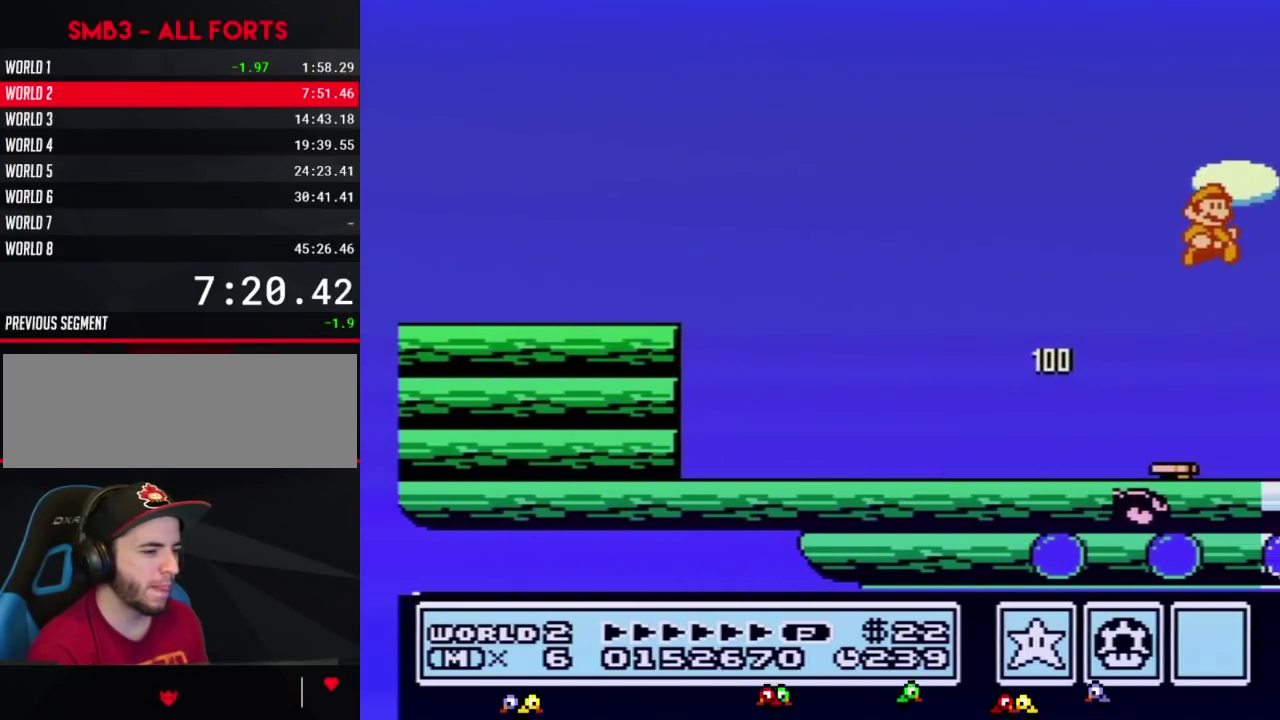
{"buttons": ["B", "DPAD_DOWN"], "events": [[400, "DPAD_RIGHT", "up"], [433, "DPAD_LEFT", "down"], [500, "B", "down"], [500, "DPAD_DOWN", "down"], [500, "DPAD_LEFT", "up"]]}
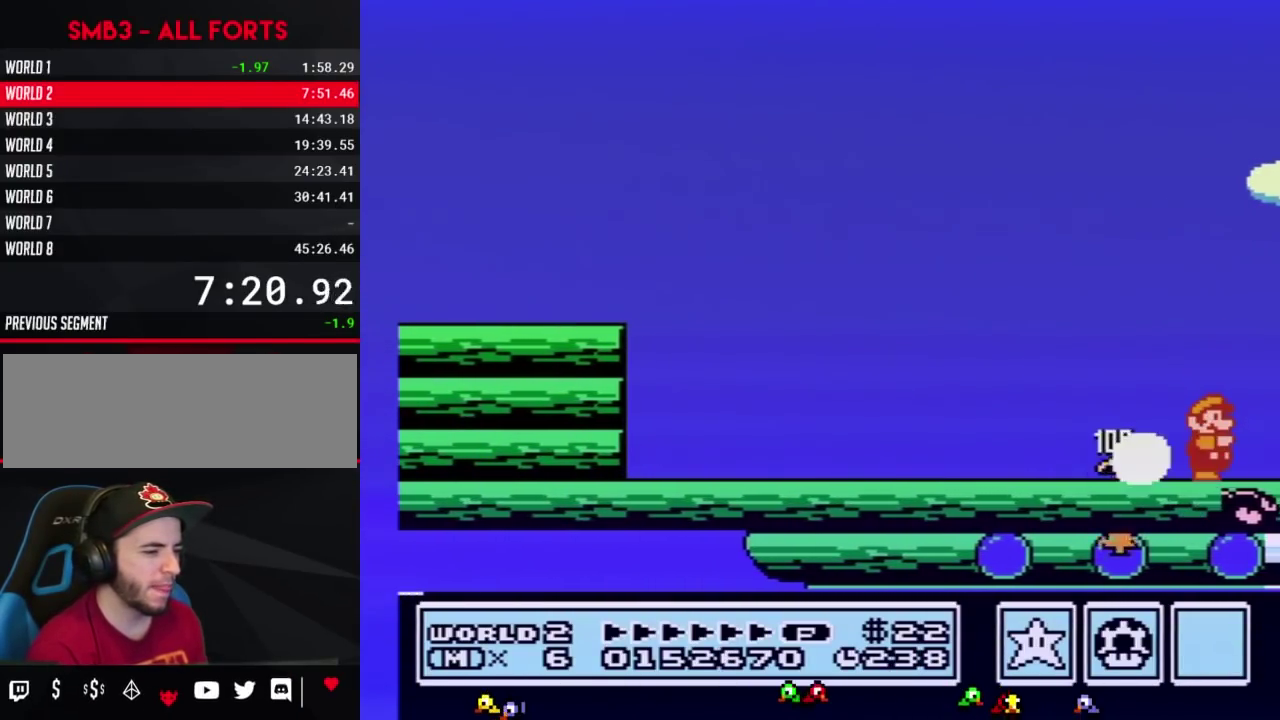
{"buttons": ["DPAD_RIGHT"], "events": [[33, "DPAD_DOWN", "up"], [33, "DPAD_RIGHT", "down"], [183, "B", "up"]]}
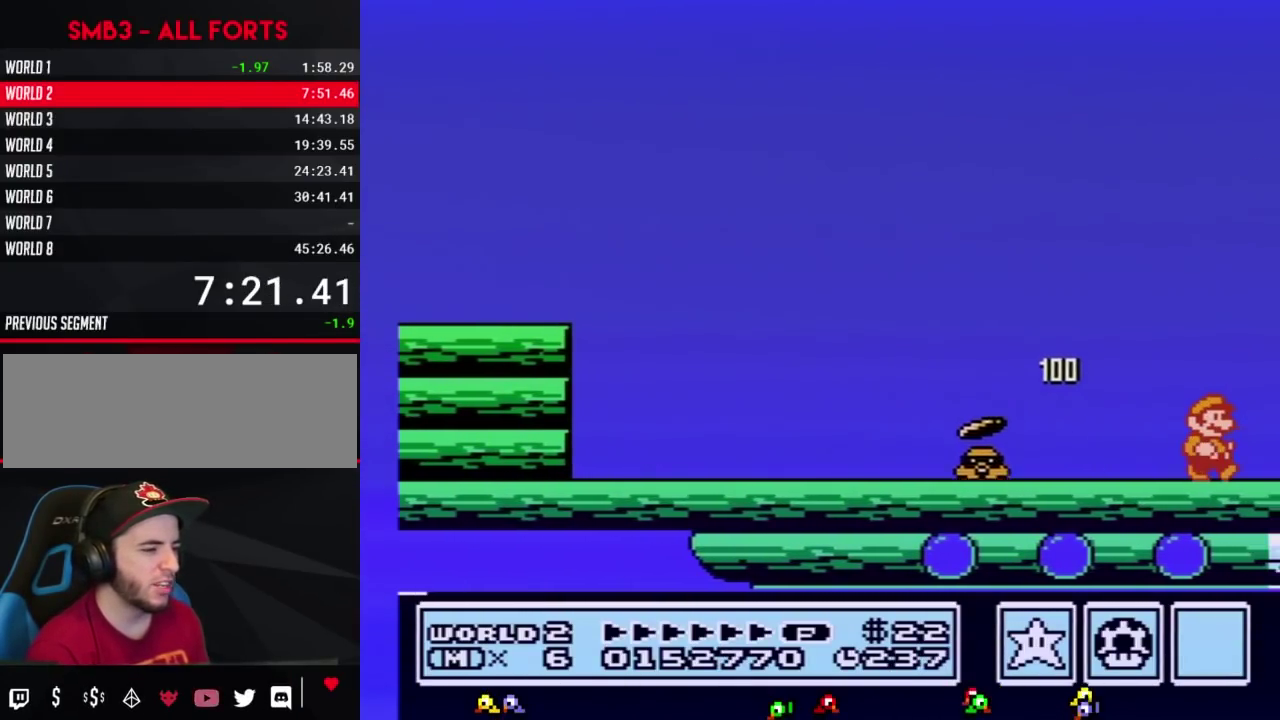
{"buttons": ["DPAD_RIGHT"], "events": []}
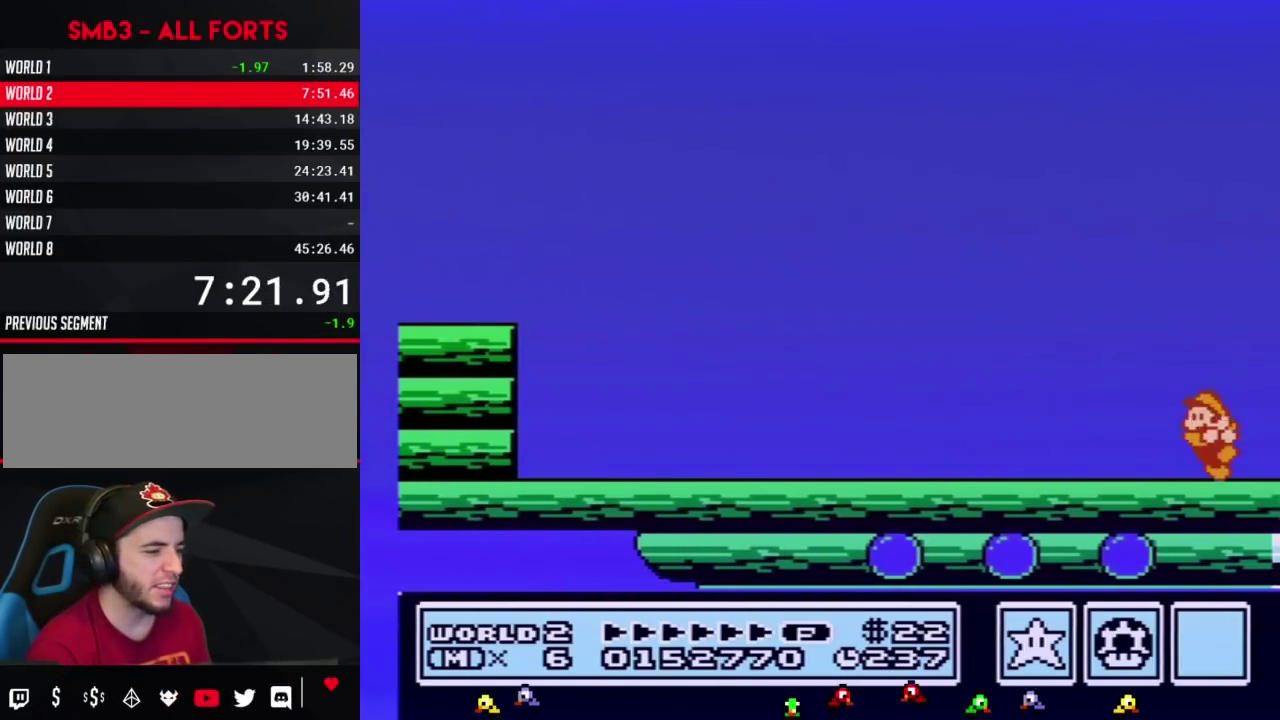
{"buttons": ["DPAD_RIGHT"], "events": [[67, "DPAD_RIGHT", "up"], [100, "DPAD_LEFT", "down"], [133, "B", "down"], [167, "DPAD_LEFT", "up"], [167, "DPAD_RIGHT", "down"], [233, "B", "up"]]}
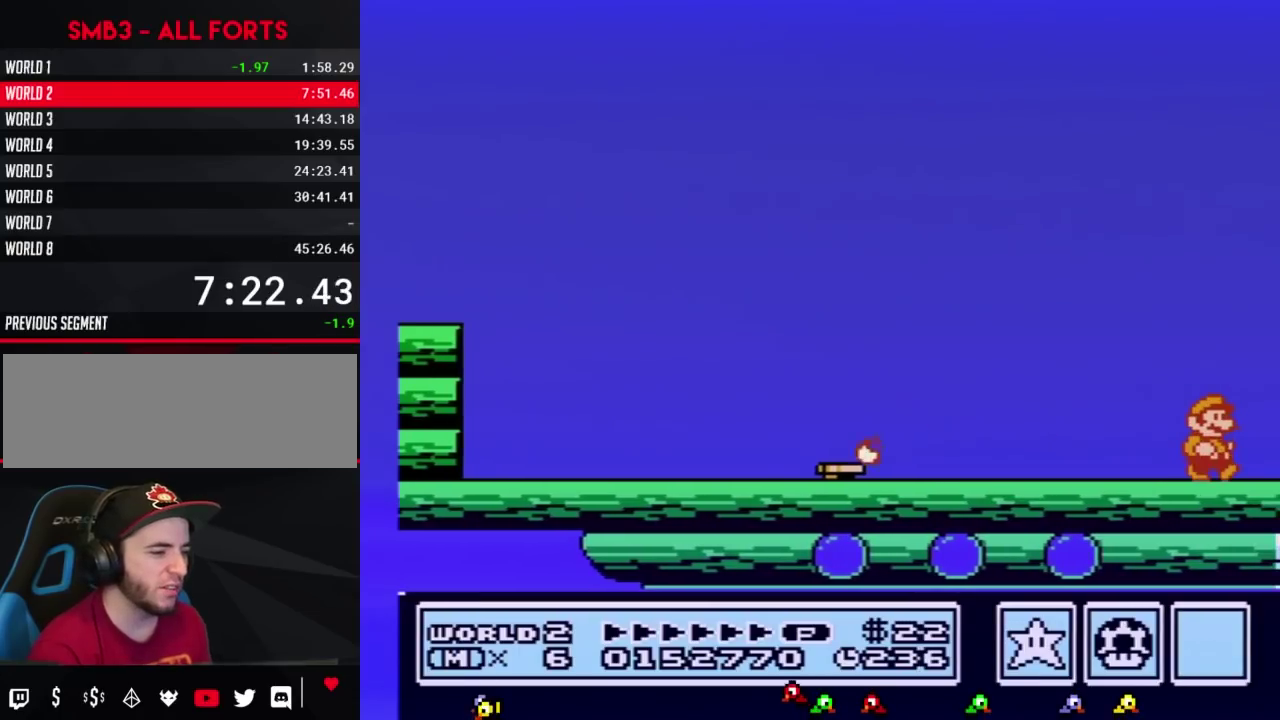
{"buttons": ["B", "DPAD_RIGHT"], "events": [[383, "DPAD_LEFT", "down"], [383, "DPAD_RIGHT", "up"], [417, "B", "down"], [483, "DPAD_LEFT", "up"], [483, "DPAD_RIGHT", "down"]]}
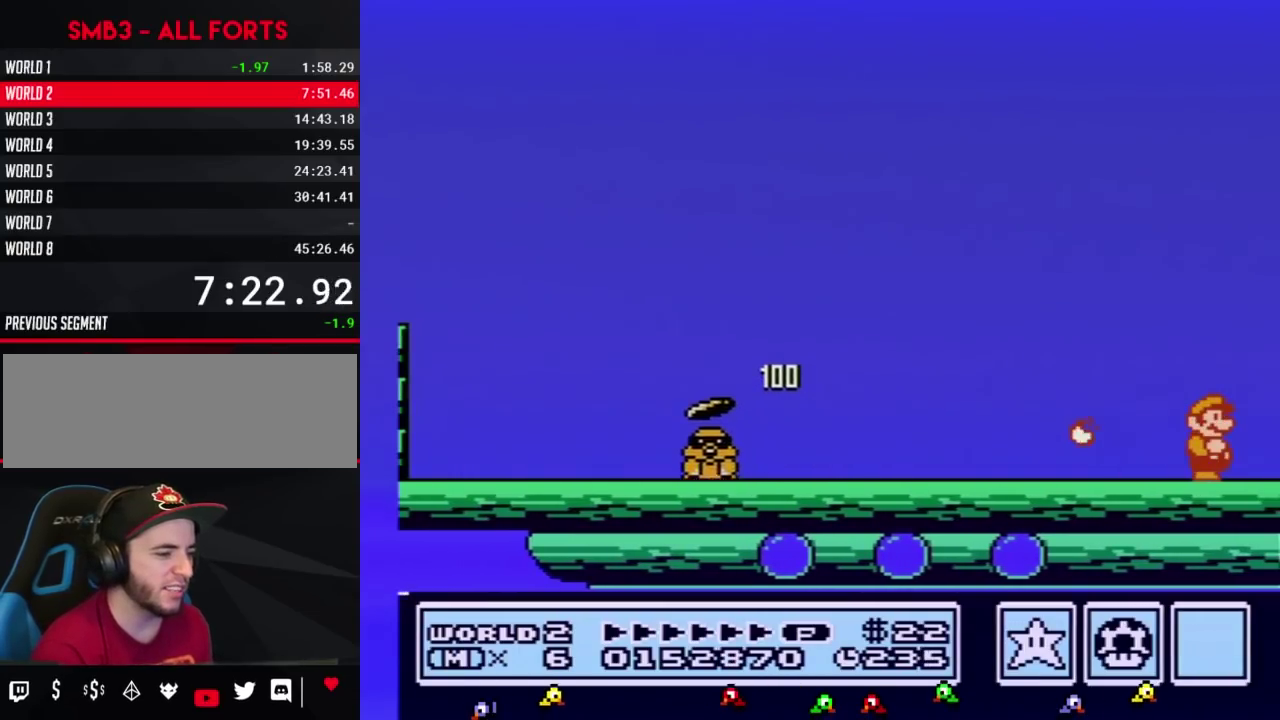
{"buttons": ["DPAD_RIGHT"], "events": [[17, "B", "up"]]}
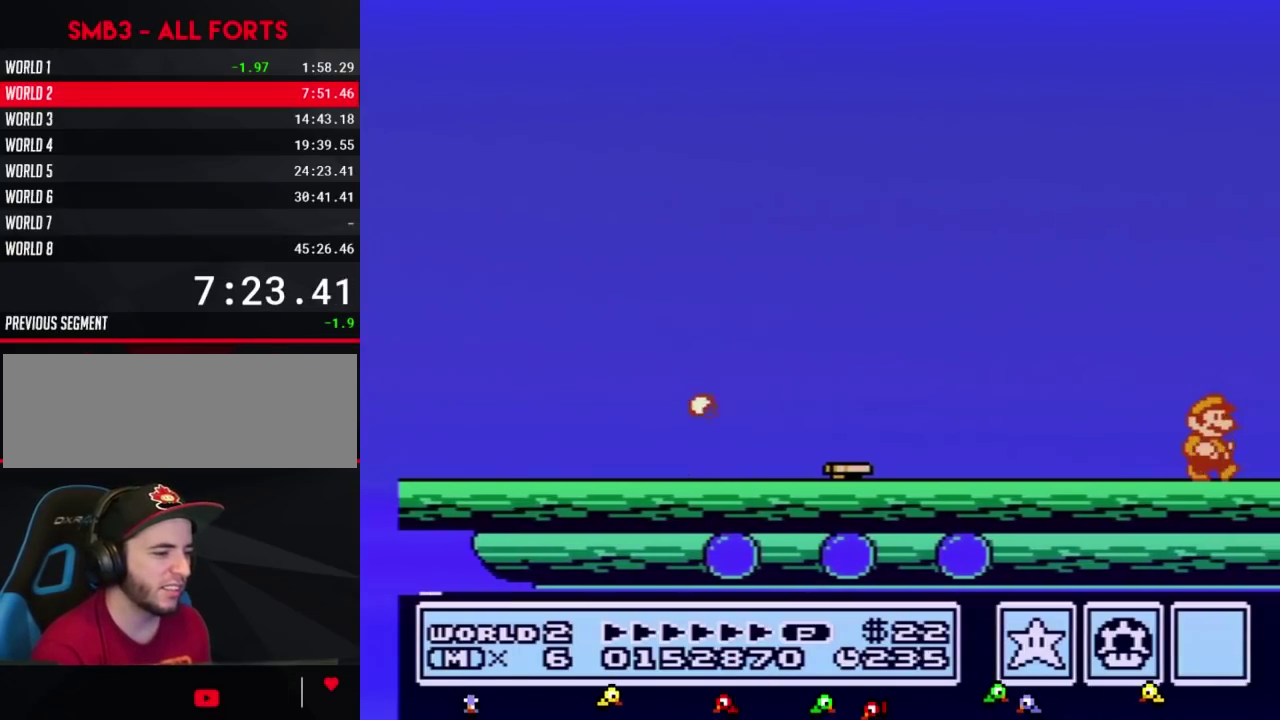
{"buttons": ["B", "DPAD_RIGHT"], "events": [[133, "DPAD_RIGHT", "up"], [167, "B", "down"], [233, "DPAD_RIGHT", "down"]]}
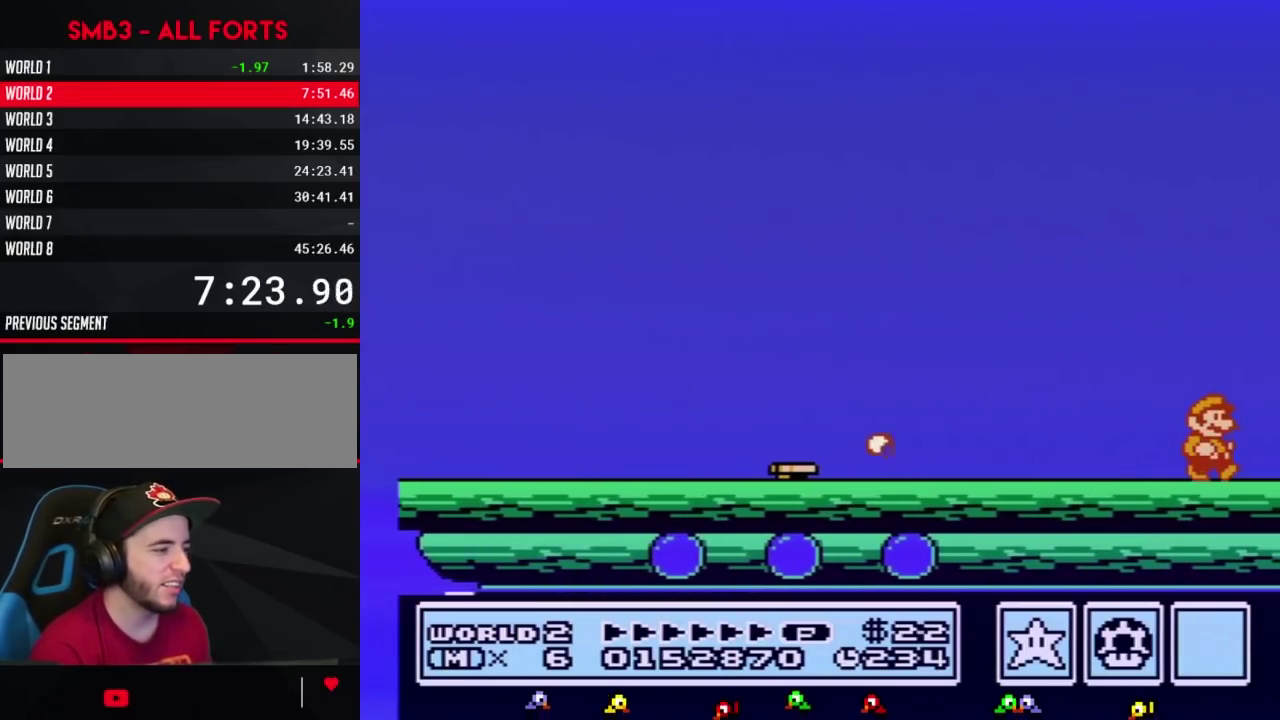
{"buttons": ["A", "B", "DPAD_RIGHT"], "events": [[383, "A", "down"]]}
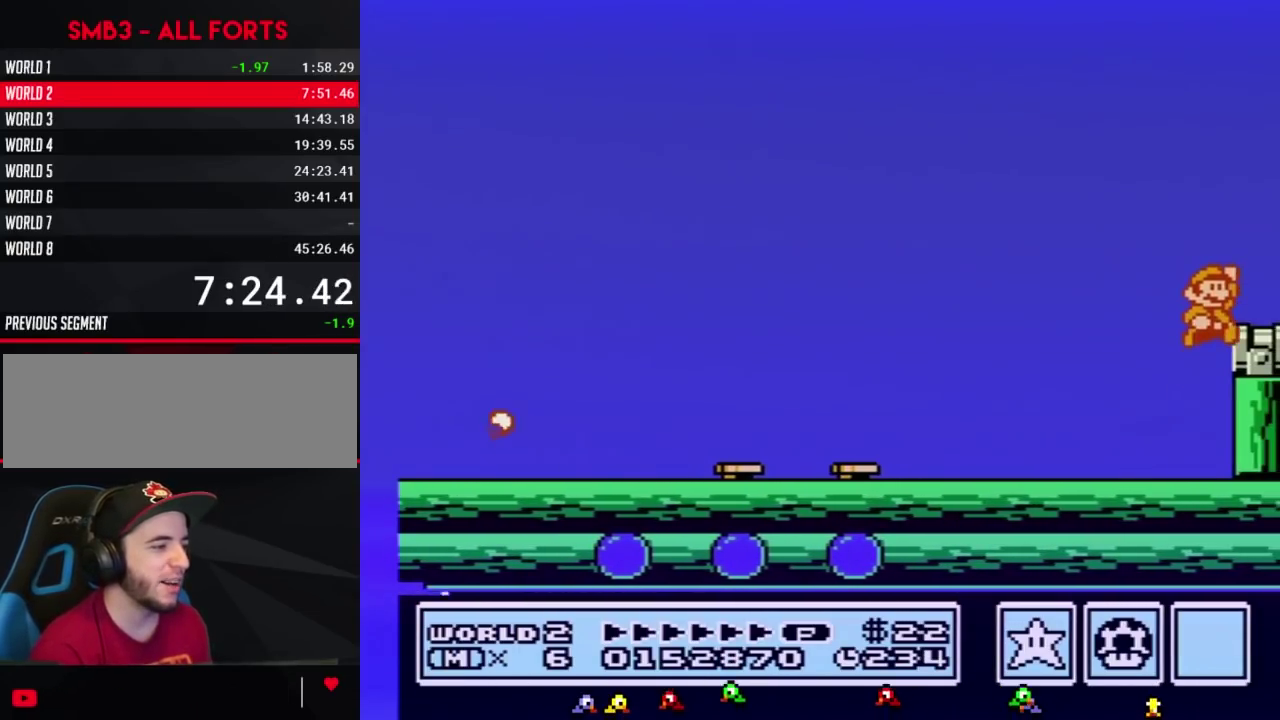
{"buttons": [], "events": [[133, "A", "up"], [167, "B", "up"], [350, "DPAD_RIGHT", "up"]]}
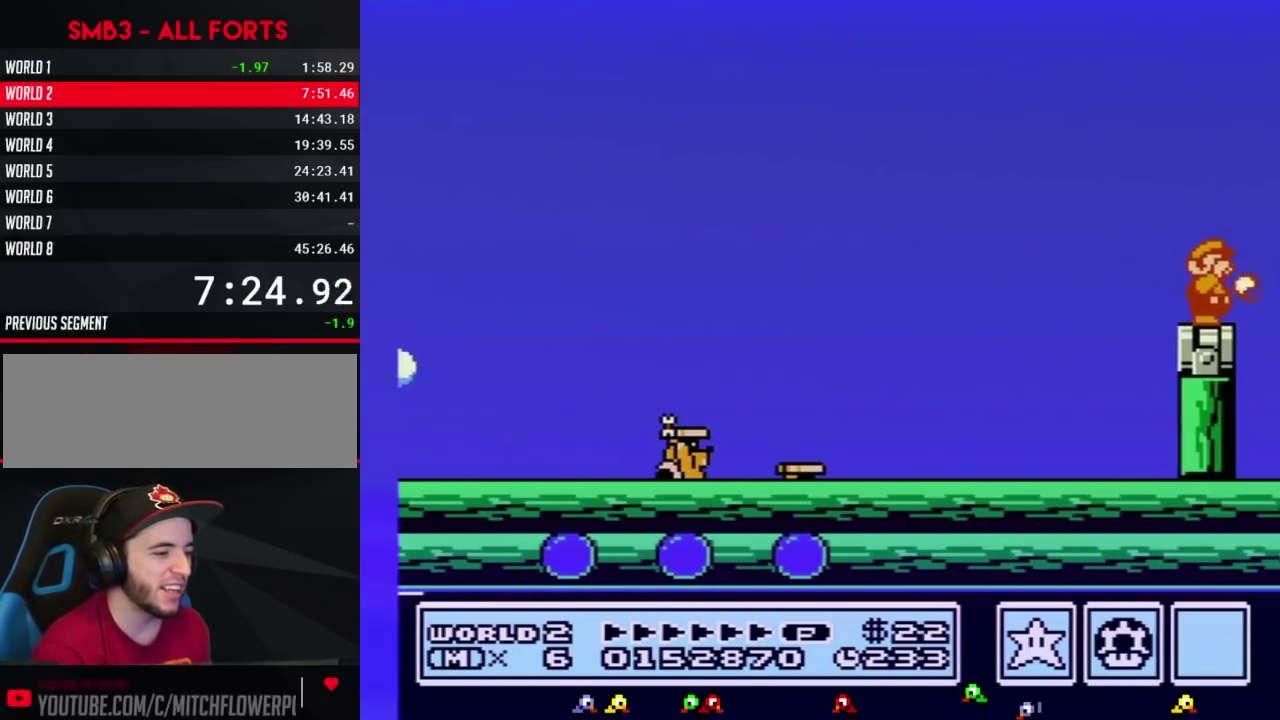
{"buttons": [], "events": [[17, "B", "down"], [100, "B", "up"], [233, "B", "down"], [483, "B", "up"]]}
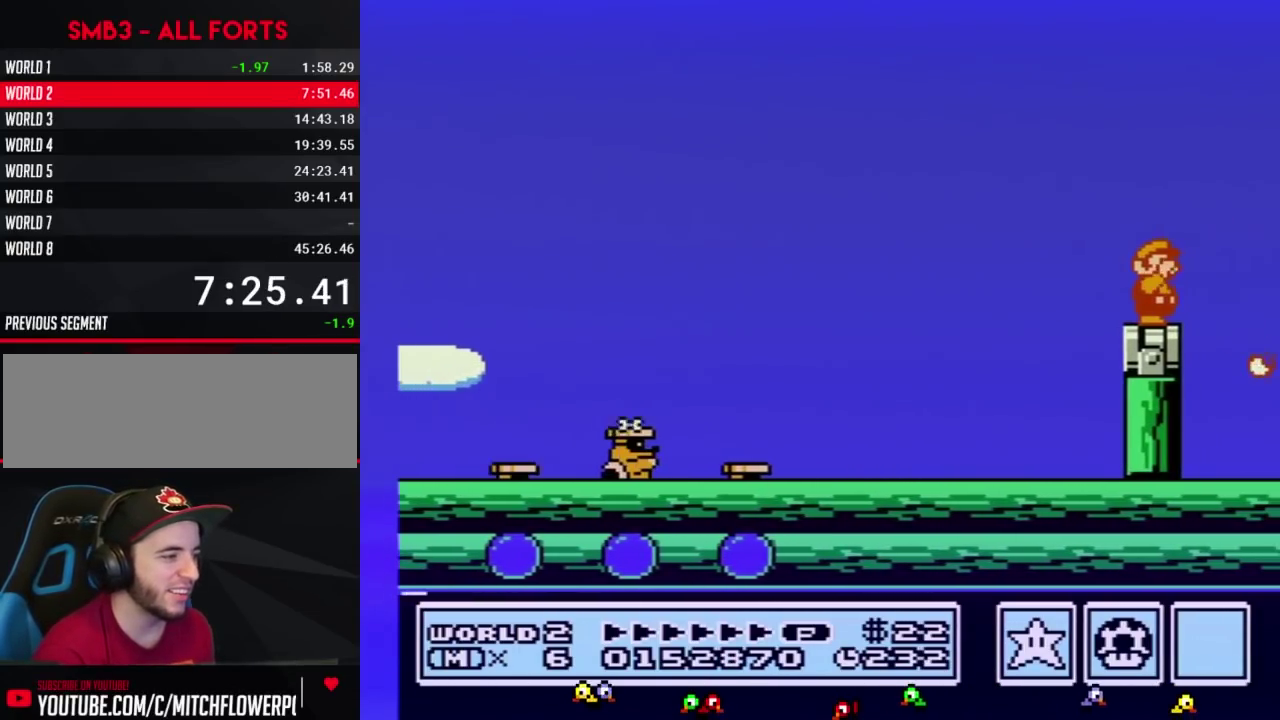
{"buttons": ["A", "B", "DPAD_RIGHT"], "events": [[67, "B", "down"], [133, "DPAD_RIGHT", "down"], [317, "A", "down"]]}
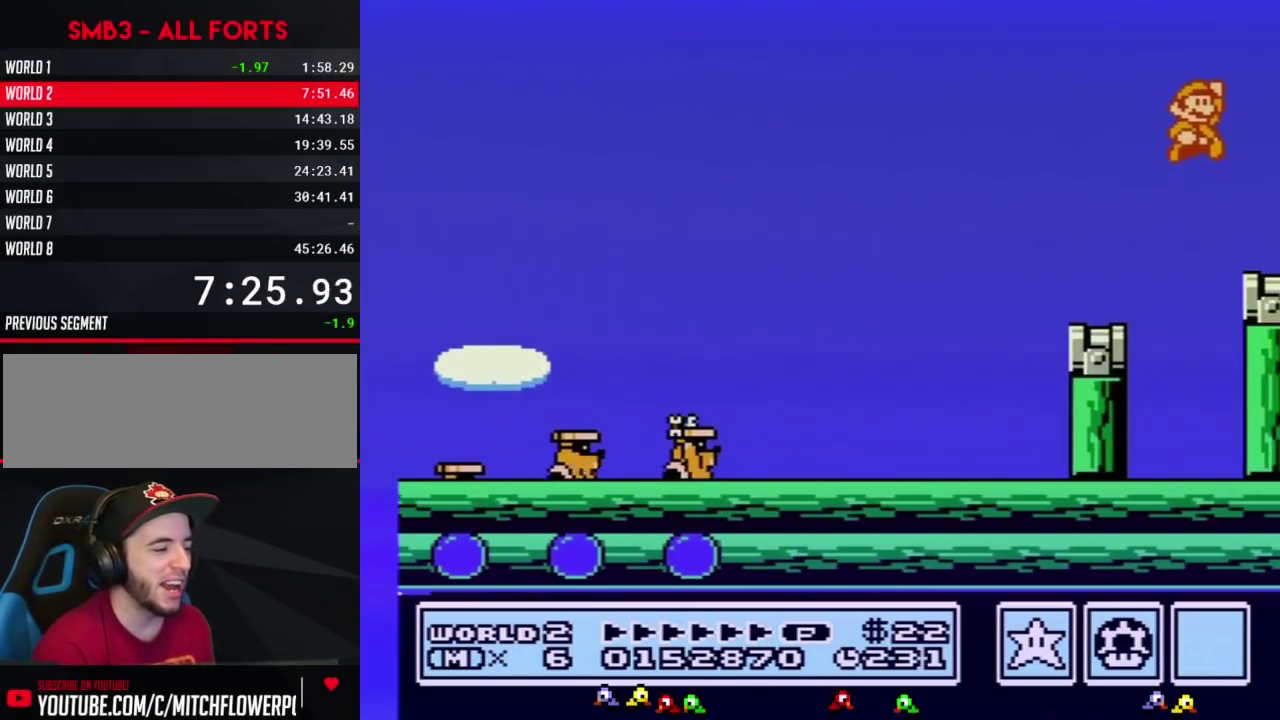
{"buttons": [], "events": [[50, "A", "up"], [133, "B", "up"], [417, "DPAD_RIGHT", "up"]]}
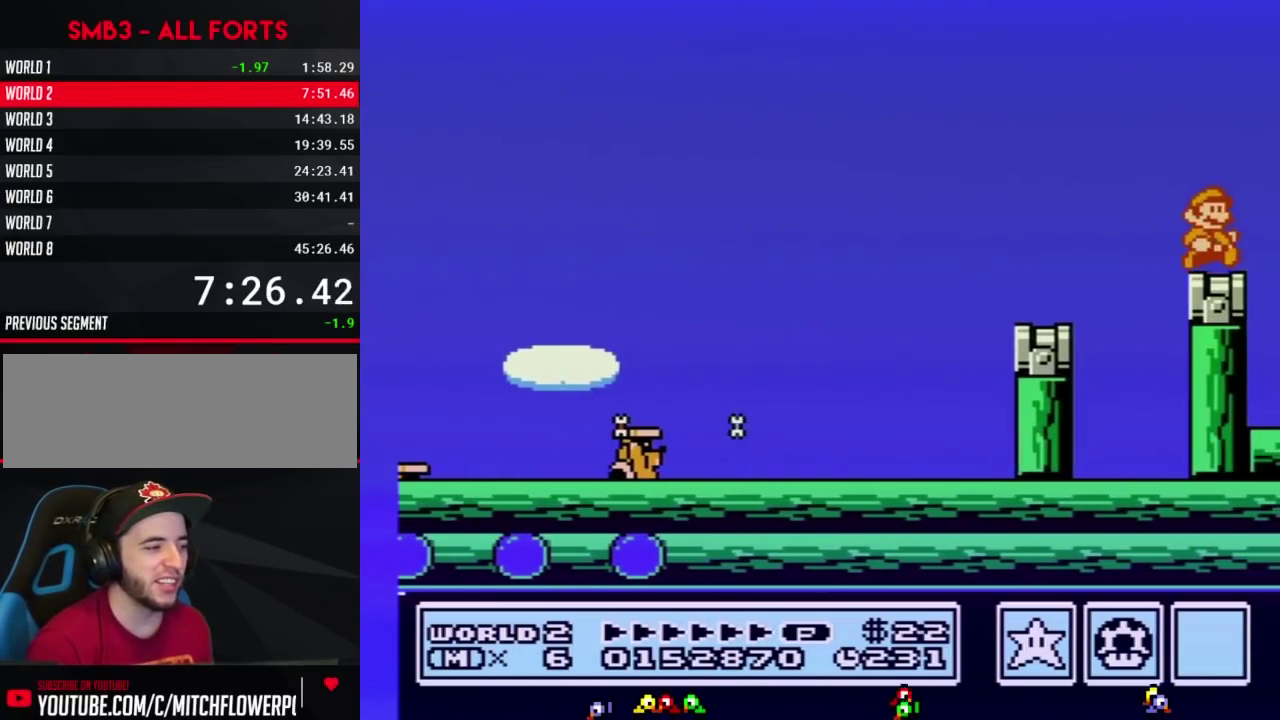
{"buttons": [], "events": [[317, "B", "down"], [383, "B", "up"]]}